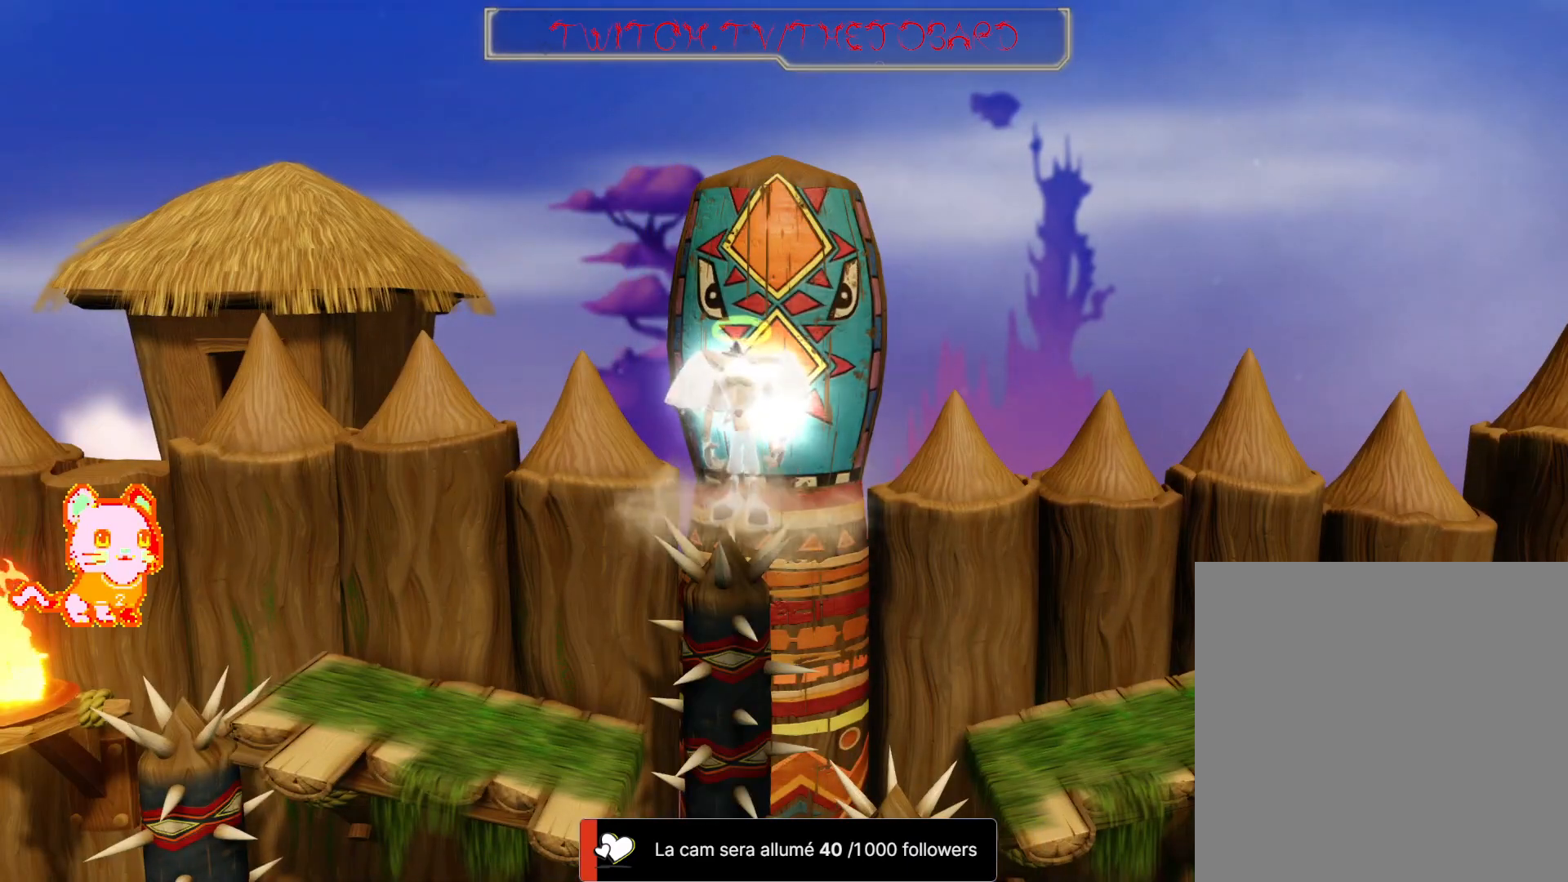
Gameplay with a controller (Xbox layout); each line is a JSON object with the inputs held at the frame after it (dt_ms = milliseconds from this image to that frame). "button_events" lists button changes between this image and that frame as [ms after this image, input, new state], when the widget could be followed in between (sticks are given only as held states). Not read: DPAD_RIGHT DPAD_UP L2 L3 R1 R3 SHARE START.
{"dt_ms": 1000, "buttons": [], "left_stick": "center", "right_stick": "center", "button_events": [[33, "A", "up"]]}
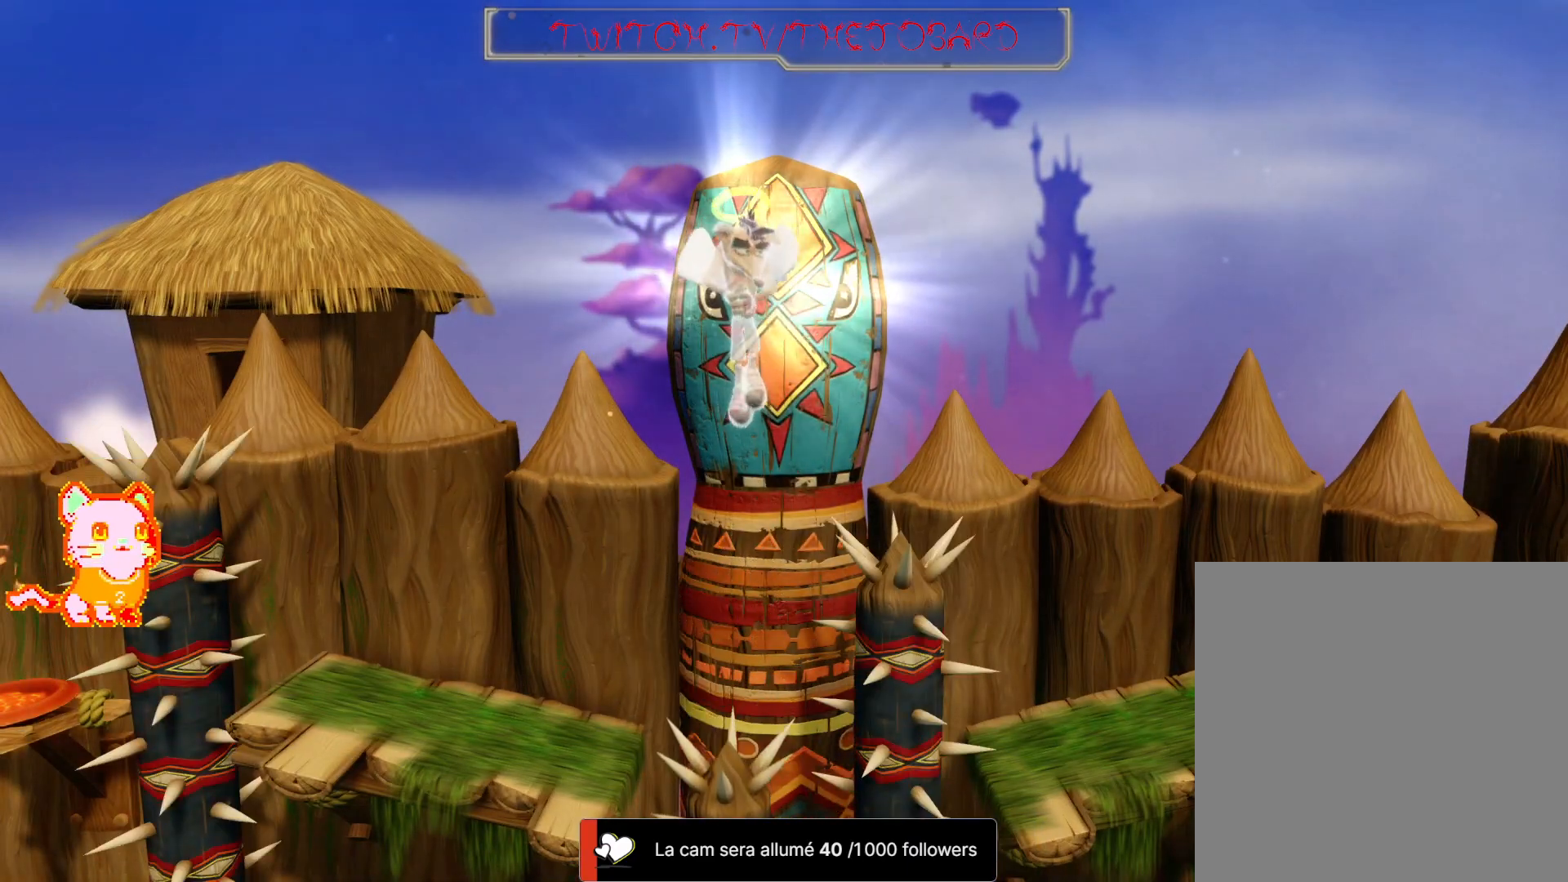
{"dt_ms": 1000, "buttons": [], "left_stick": "center", "right_stick": "center", "button_events": [[767, "DPAD_LEFT", "down"], [967, "DPAD_LEFT", "up"]]}
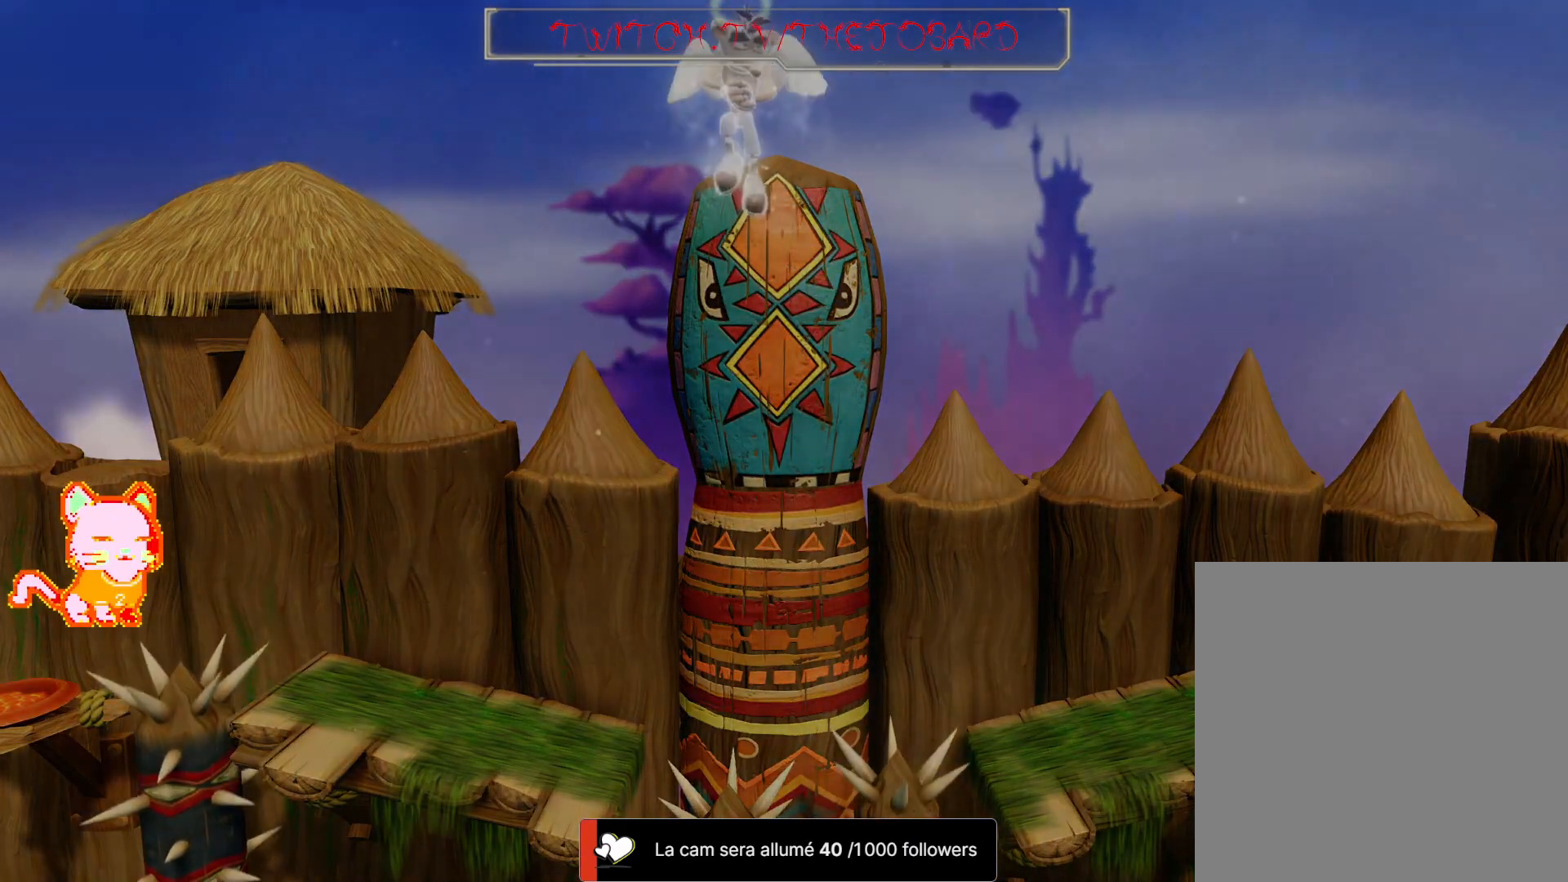
{"dt_ms": 500, "buttons": [], "left_stick": "center", "right_stick": "center", "button_events": []}
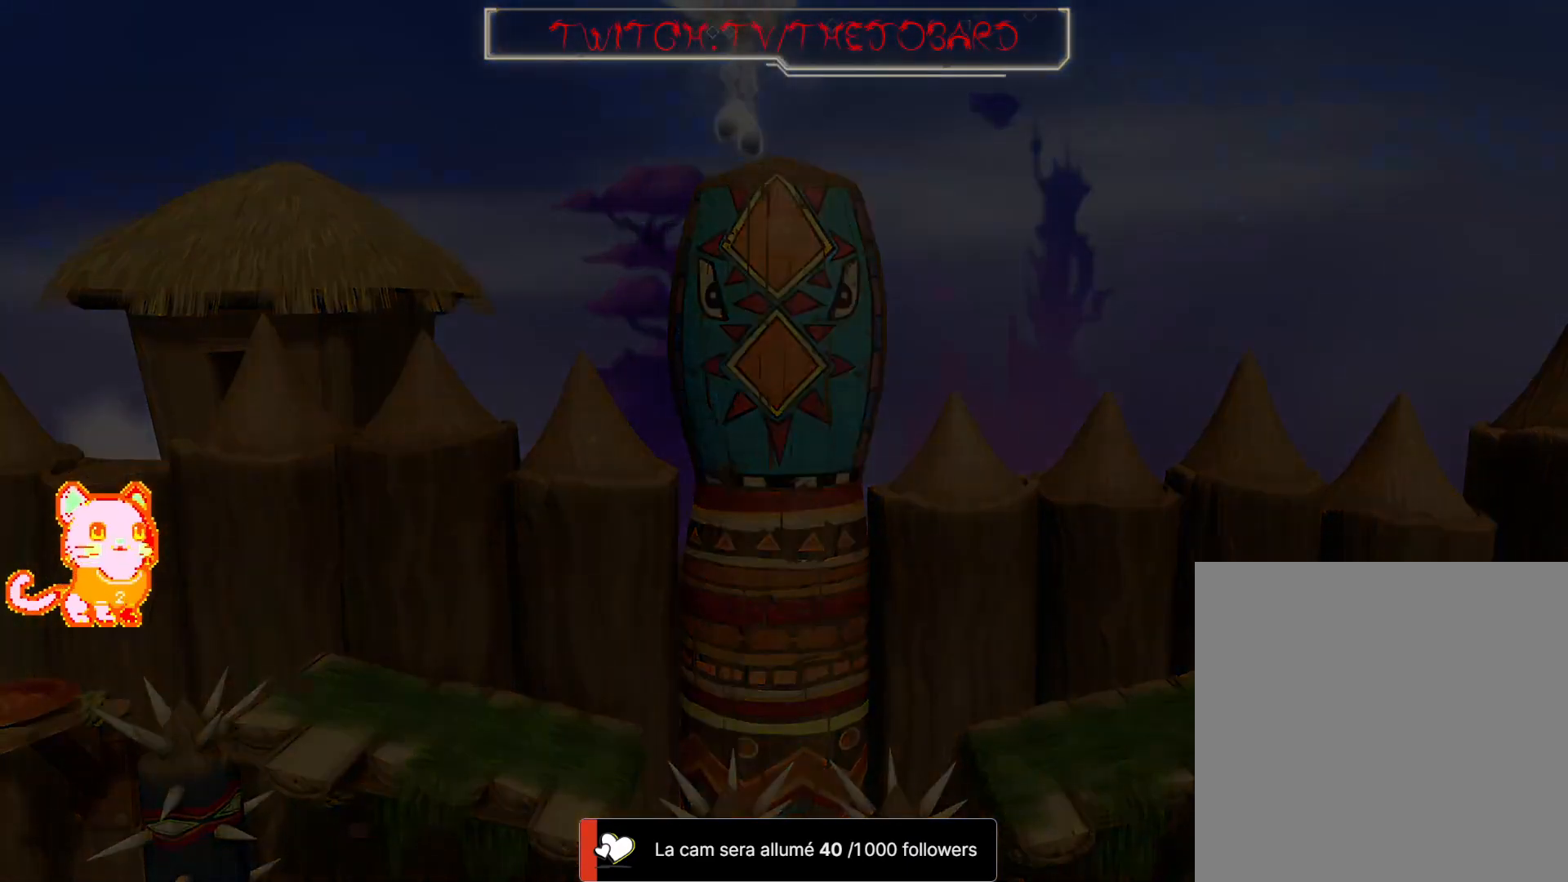
{"dt_ms": 500, "buttons": [], "left_stick": "center", "right_stick": "center", "button_events": []}